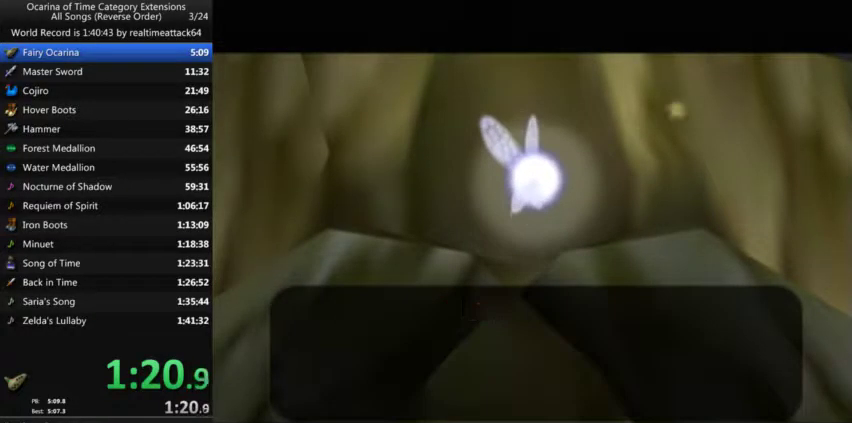
Gameplay with a controller (Nintendo layout); each line is a JSON object with the inputs held at the frame after it. "events" lists button and stick changes between this image and that frame as [ms after this image, input, new state], when the widget could be followed in between. Not read: L3 R3 left_stick.
{"buttons": ["A"], "right_stick": "center", "events": [[34, "B", "up"], [100, "A", "down"], [167, "A", "up"], [167, "B", "down"], [234, "B", "up"], [300, "A", "down"], [367, "B", "down"], [401, "A", "up"], [434, "B", "up"], [501, "A", "down"]]}
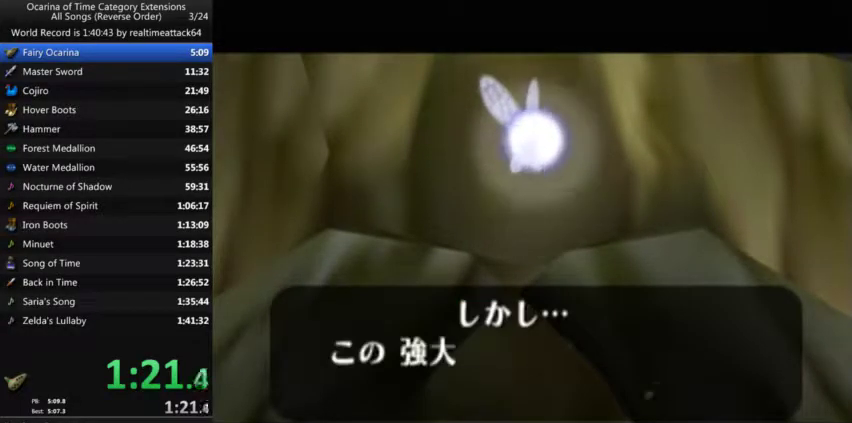
{"buttons": ["B"], "right_stick": "center", "events": [[66, "B", "down"], [100, "A", "up"], [166, "B", "up"], [233, "A", "down"], [300, "A", "up"], [300, "B", "down"], [367, "B", "up"], [433, "A", "down"], [467, "B", "down"], [500, "A", "up"]]}
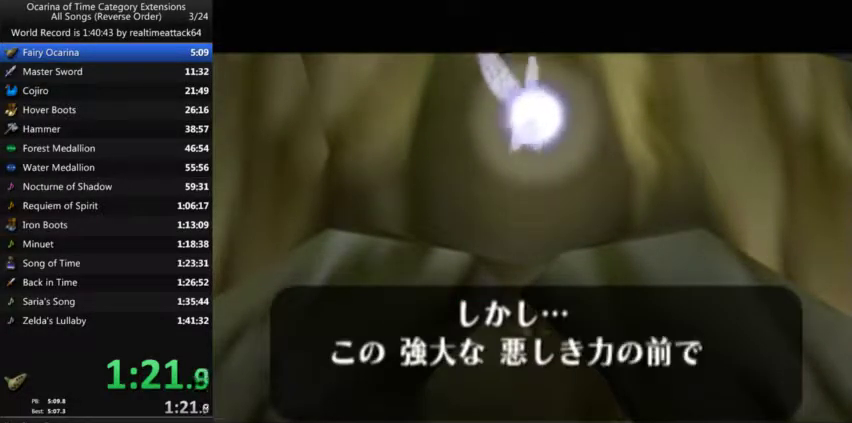
{"buttons": [], "right_stick": "center", "events": [[67, "B", "up"], [134, "A", "down"], [200, "A", "up"], [200, "B", "down"], [267, "B", "up"], [334, "A", "down"], [401, "B", "down"], [434, "A", "up"], [467, "B", "up"]]}
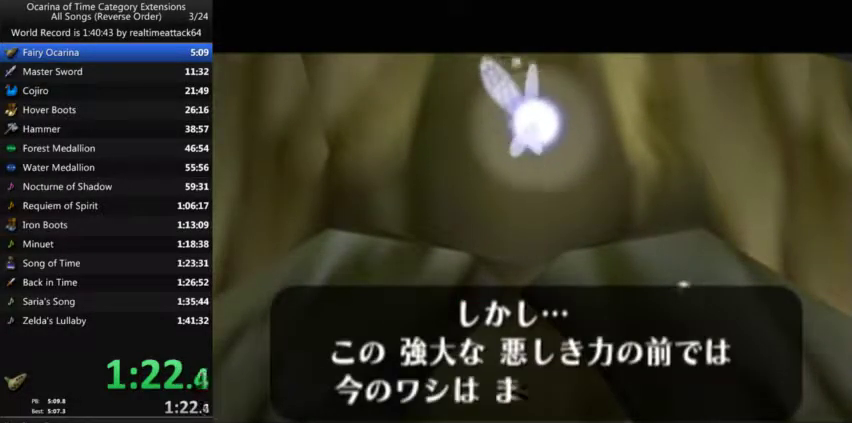
{"buttons": ["B"], "right_stick": "center", "events": [[33, "A", "down"], [100, "B", "down"], [133, "A", "up"], [166, "B", "up"], [233, "A", "down"], [300, "A", "up"], [300, "B", "down"], [367, "B", "up"], [400, "A", "down"], [467, "A", "up"], [467, "B", "down"]]}
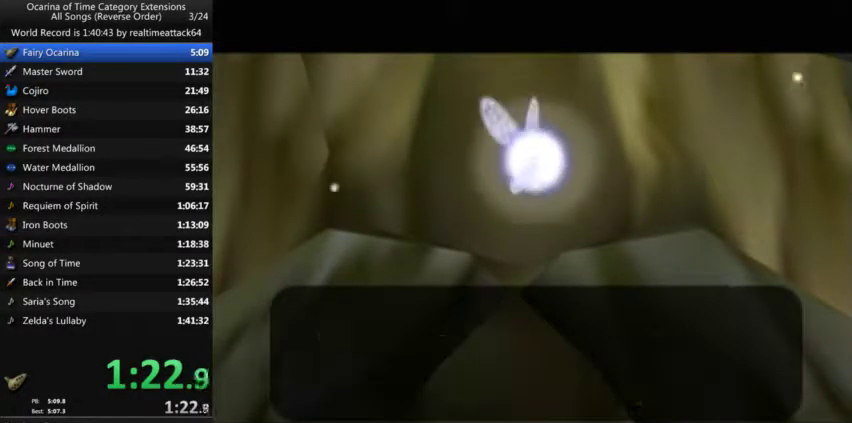
{"buttons": [], "right_stick": "center", "events": [[33, "B", "up"], [167, "A", "down"], [234, "A", "up"], [234, "B", "down"], [300, "B", "up"], [367, "B", "down"], [467, "B", "up"]]}
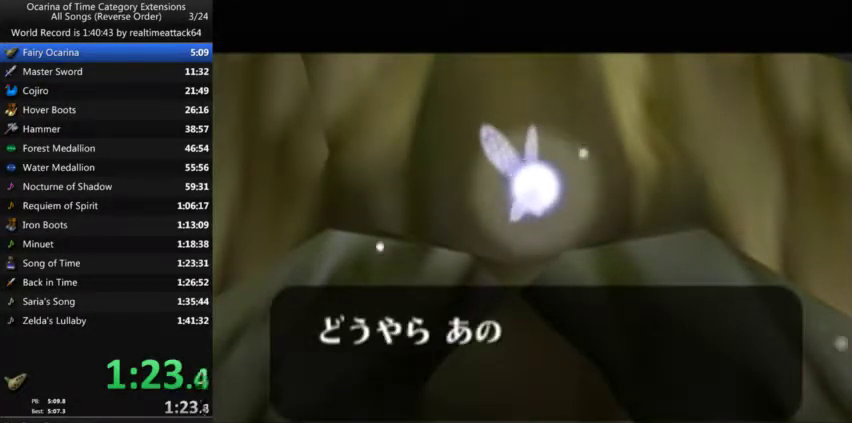
{"buttons": ["A", "B"], "right_stick": "center", "events": [[100, "B", "down"], [200, "B", "up"], [233, "A", "down"], [300, "B", "down"], [333, "A", "up"], [367, "B", "up"], [433, "A", "down"], [500, "B", "down"]]}
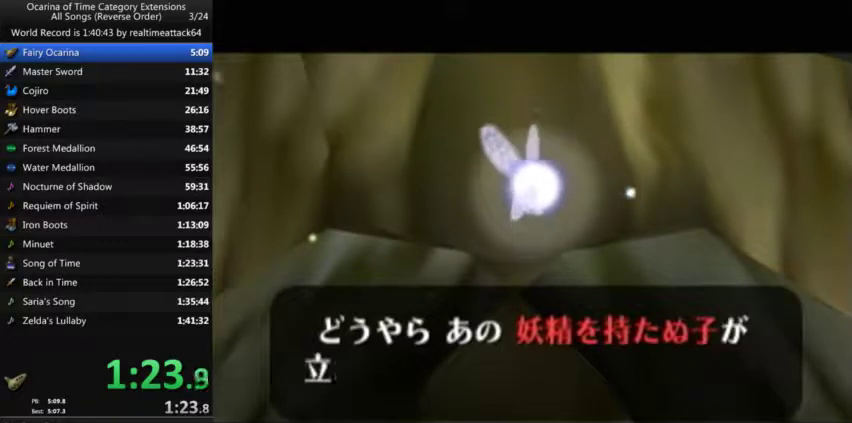
{"buttons": ["B"], "right_stick": "center", "events": [[34, "A", "up"], [100, "B", "up"], [167, "A", "down"], [200, "B", "down"], [234, "A", "up"], [300, "B", "up"], [367, "A", "down"], [401, "B", "down"], [467, "A", "up"]]}
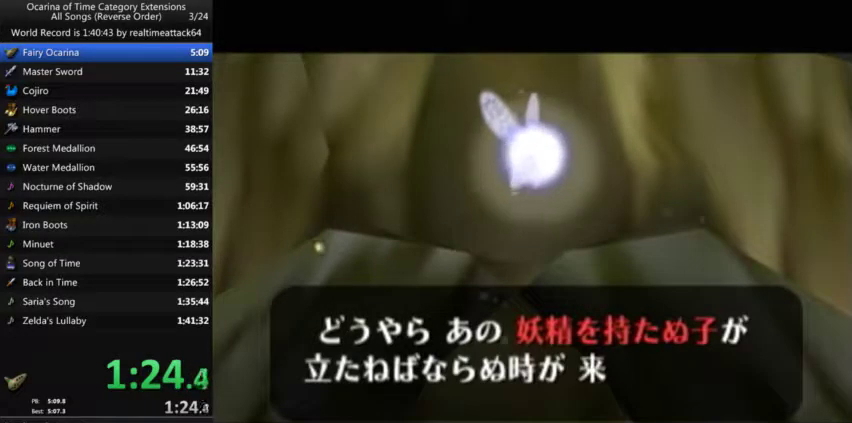
{"buttons": ["A", "B"], "right_stick": "center", "events": [[33, "B", "up"], [100, "B", "down"], [267, "A", "down"], [367, "A", "up"], [367, "B", "up"], [433, "A", "down"], [467, "B", "down"]]}
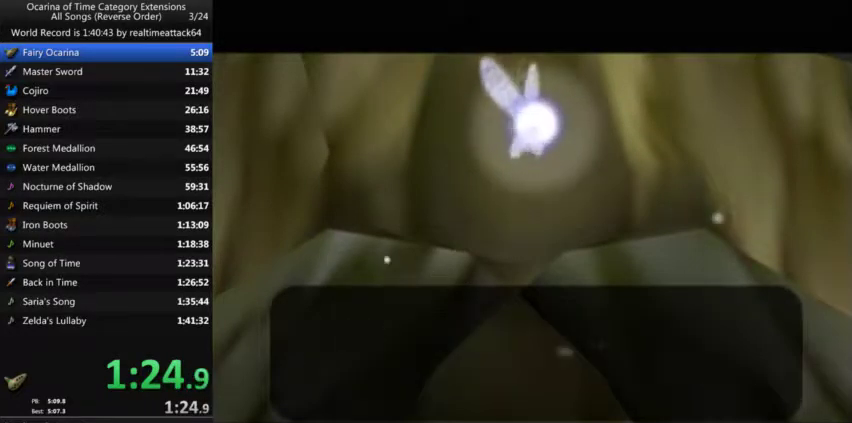
{"buttons": ["B"], "right_stick": "center", "events": [[33, "A", "up"], [100, "B", "up"], [167, "A", "down"], [200, "B", "down"], [234, "A", "up"], [300, "B", "up"], [334, "A", "down"], [401, "B", "down"], [434, "A", "up"]]}
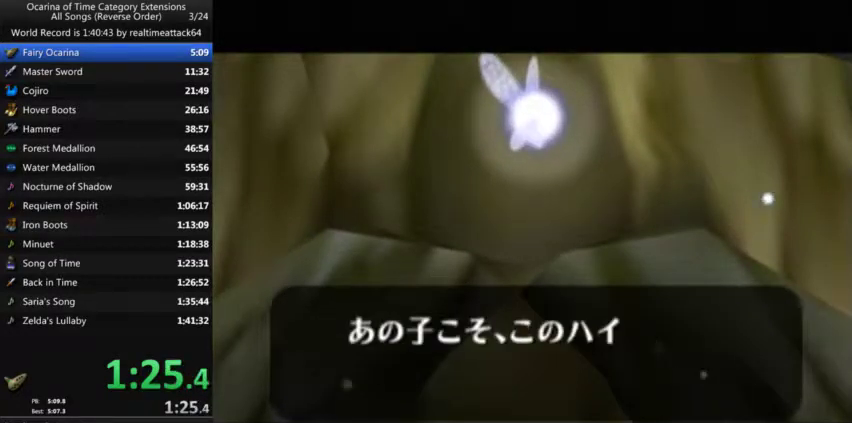
{"buttons": ["A"], "right_stick": "center", "events": [[33, "B", "up"], [100, "A", "down"], [100, "B", "down"], [166, "A", "up"], [300, "A", "down"], [367, "A", "up"], [400, "B", "up"], [467, "A", "down"]]}
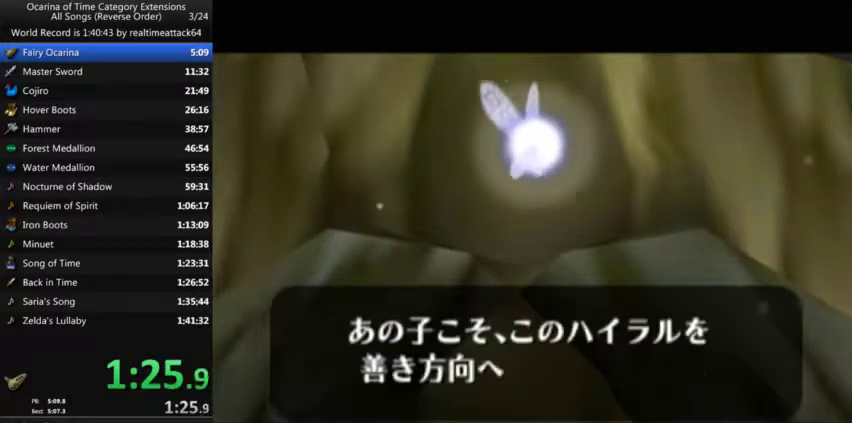
{"buttons": ["B"], "right_stick": "center", "events": [[34, "B", "down"], [67, "A", "up"], [200, "A", "down"], [267, "A", "up"], [401, "A", "down"], [467, "A", "up"]]}
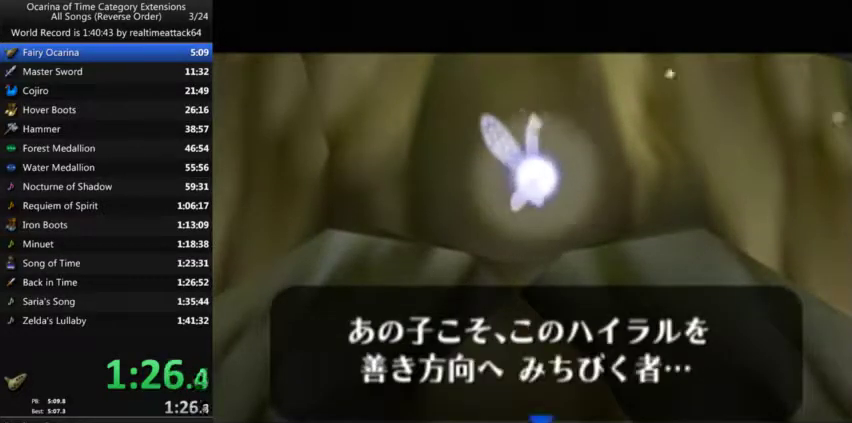
{"buttons": ["A"], "right_stick": "center", "events": [[33, "B", "up"], [100, "A", "down"], [100, "B", "down"], [166, "A", "up"], [233, "B", "up"], [267, "A", "down"], [300, "B", "down"], [333, "A", "up"], [400, "B", "up"], [500, "A", "down"]]}
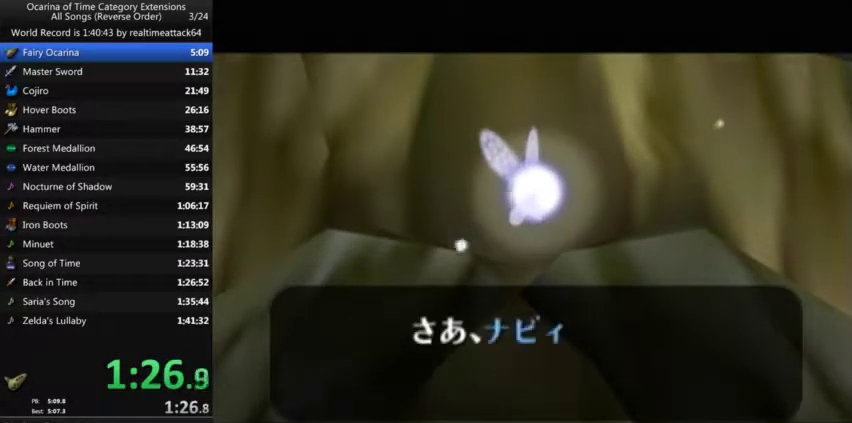
{"buttons": ["B"], "right_stick": "center", "events": [[34, "B", "down"], [67, "A", "up"], [167, "A", "down"], [267, "A", "up"], [334, "B", "up"], [401, "A", "down"], [434, "B", "down"], [467, "A", "up"]]}
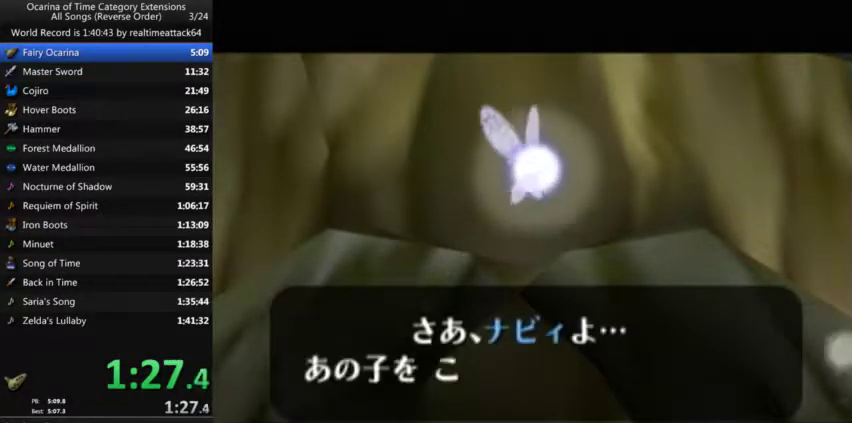
{"buttons": [], "right_stick": "center", "events": [[33, "B", "up"], [100, "A", "down"], [166, "A", "up"], [166, "B", "down"], [233, "B", "up"], [300, "A", "down"], [333, "B", "down"], [400, "A", "up"], [467, "B", "up"]]}
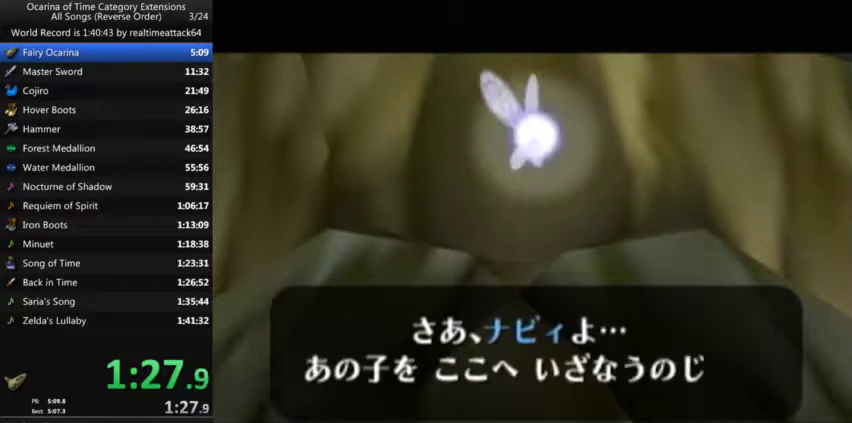
{"buttons": ["B"], "right_stick": "center", "events": [[34, "A", "down"], [34, "B", "down"], [100, "A", "up"], [134, "B", "up"], [234, "B", "down"], [334, "B", "up"], [401, "A", "down"], [434, "B", "down"], [501, "A", "up"]]}
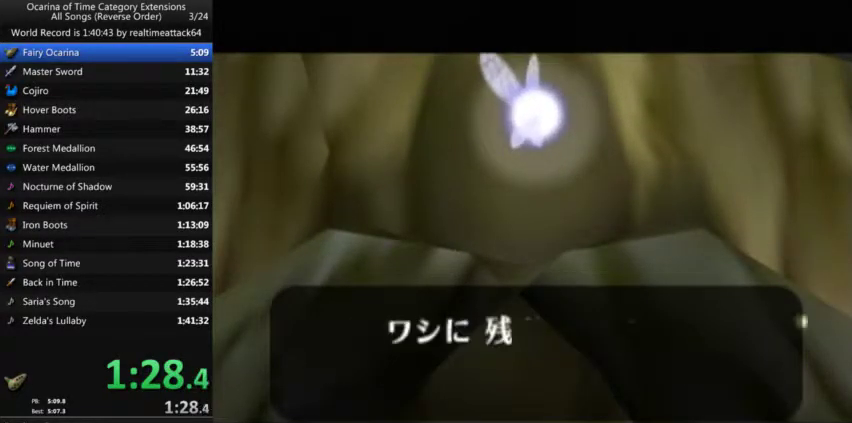
{"buttons": [], "right_stick": "center", "events": [[33, "B", "up"], [100, "A", "down"], [166, "A", "up"], [166, "B", "down"], [233, "B", "up"], [300, "A", "down"], [367, "B", "down"], [400, "A", "up"], [467, "B", "up"]]}
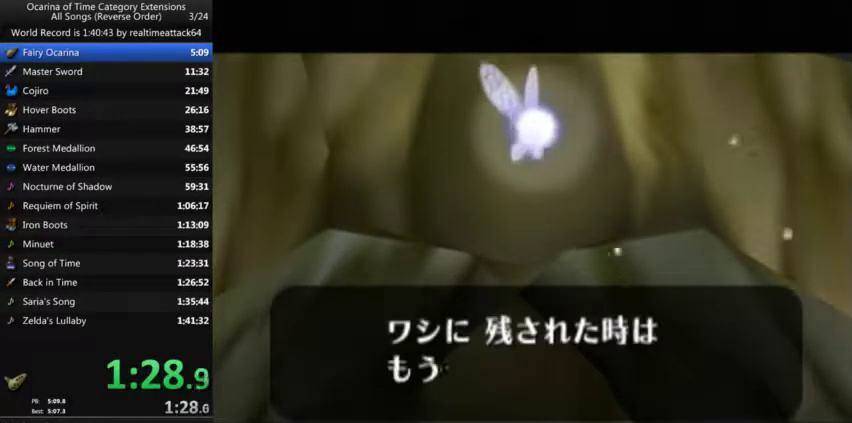
{"buttons": ["B"], "right_stick": "center", "events": [[33, "A", "down"], [67, "B", "down"], [100, "A", "up"], [167, "B", "up"], [234, "A", "down"], [267, "B", "down"], [300, "A", "up"], [334, "B", "up"], [434, "B", "down"]]}
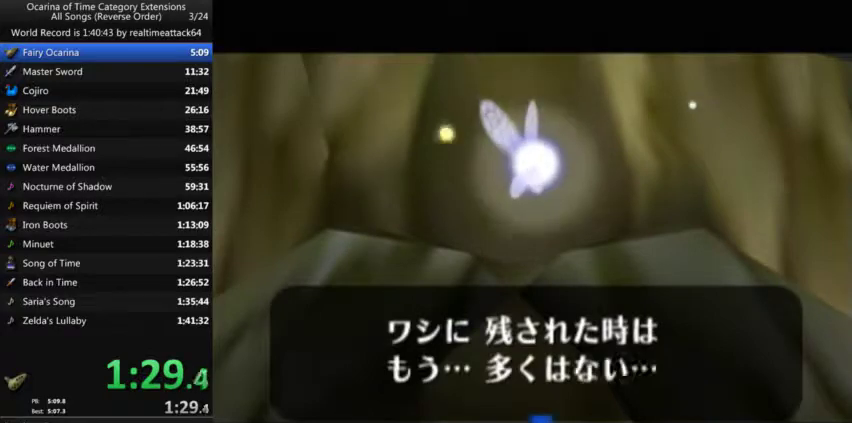
{"buttons": [], "right_stick": "center", "events": [[66, "B", "up"], [100, "A", "down"], [133, "B", "down"], [166, "A", "up"], [233, "B", "up"], [300, "A", "down"], [367, "B", "down"], [400, "A", "up"], [467, "B", "up"]]}